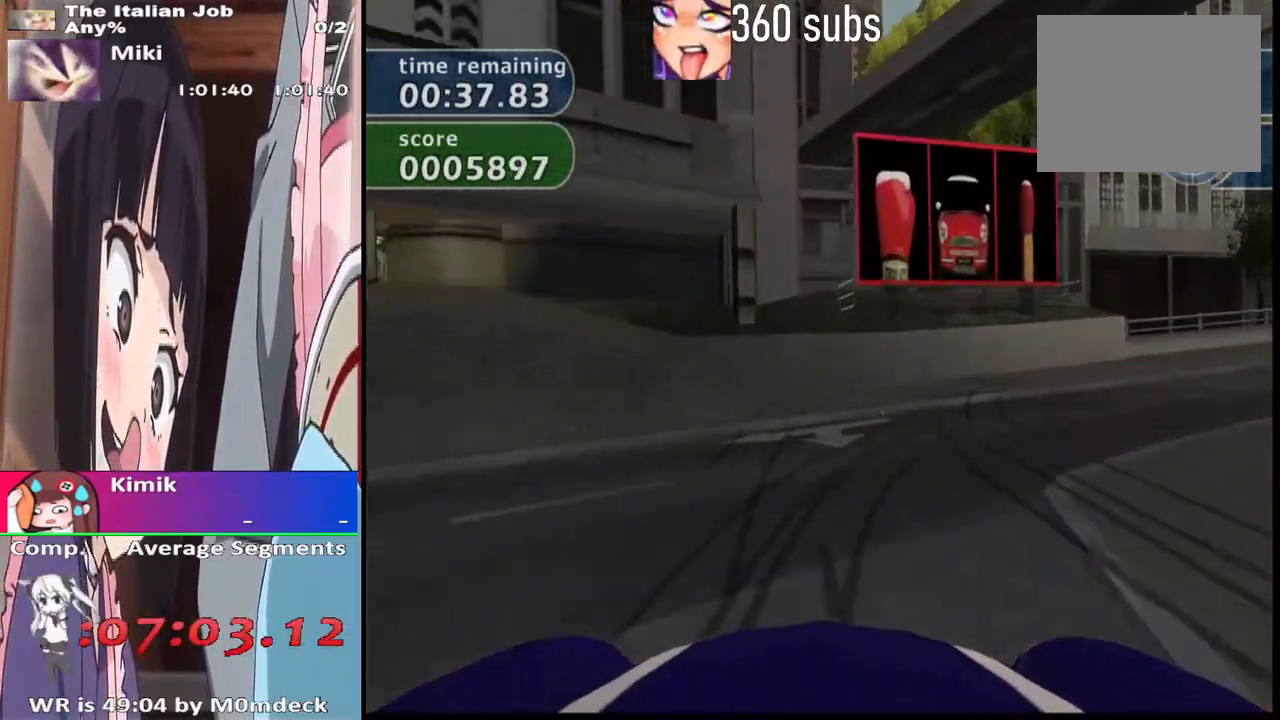
Gameplay with a controller (PlayStation layout); each line is a JSON object with the inputs held at the frame after it. "events" lists button and stick changes between this image and that frame as [ms after this image, input, new state], when the widget could be followed in between.
{"buttons": [], "left_stick": "left", "right_stick": "center", "events": []}
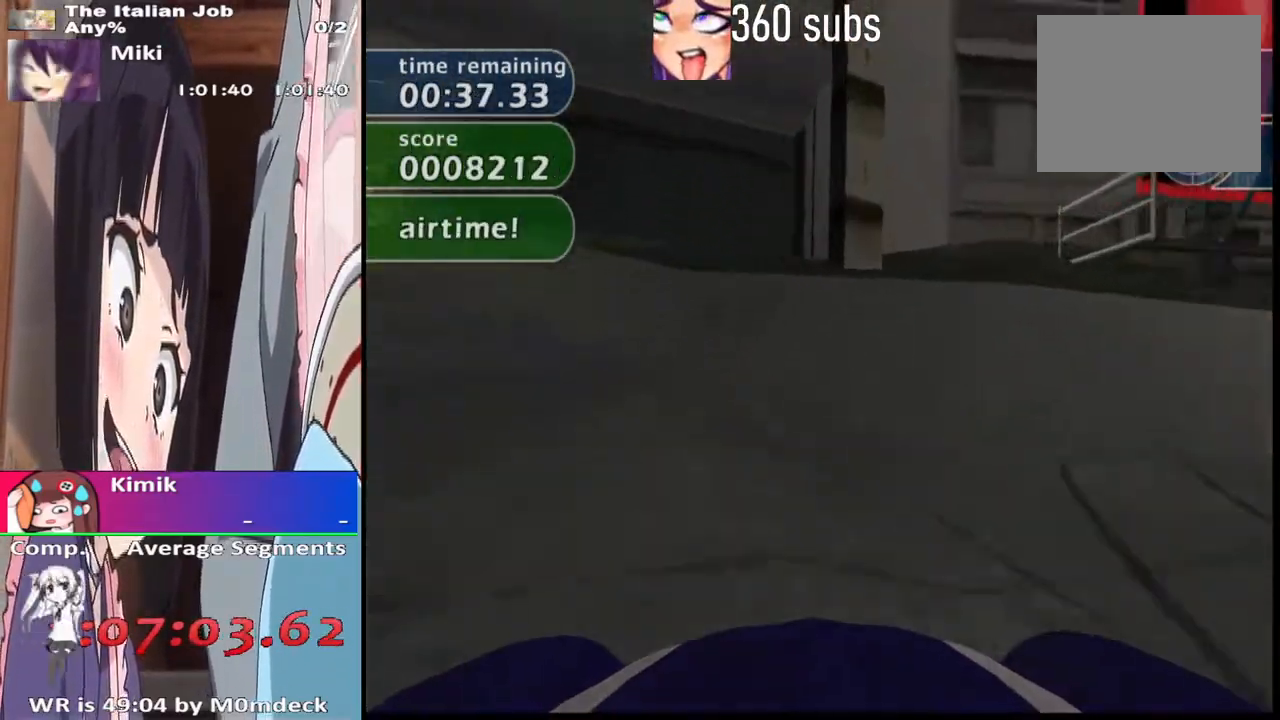
{"buttons": ["CROSS"], "left_stick": "center", "right_stick": "center", "events": [[100, "CROSS", "down"], [400, "left_stick", "center"]]}
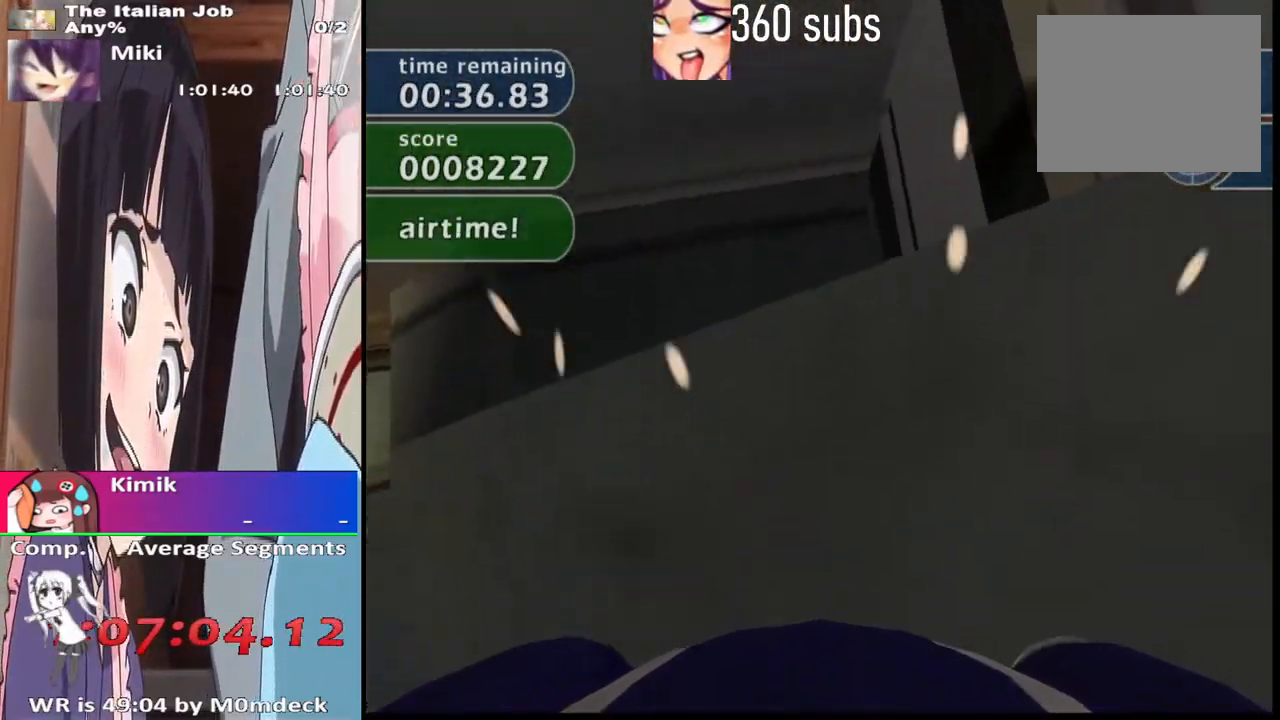
{"buttons": ["SQUARE"], "left_stick": "right", "right_stick": "center", "events": [[133, "left_stick", "left"], [233, "CROSS", "up"], [233, "left_stick", "center"], [267, "SQUARE", "down"], [333, "left_stick", "right"]]}
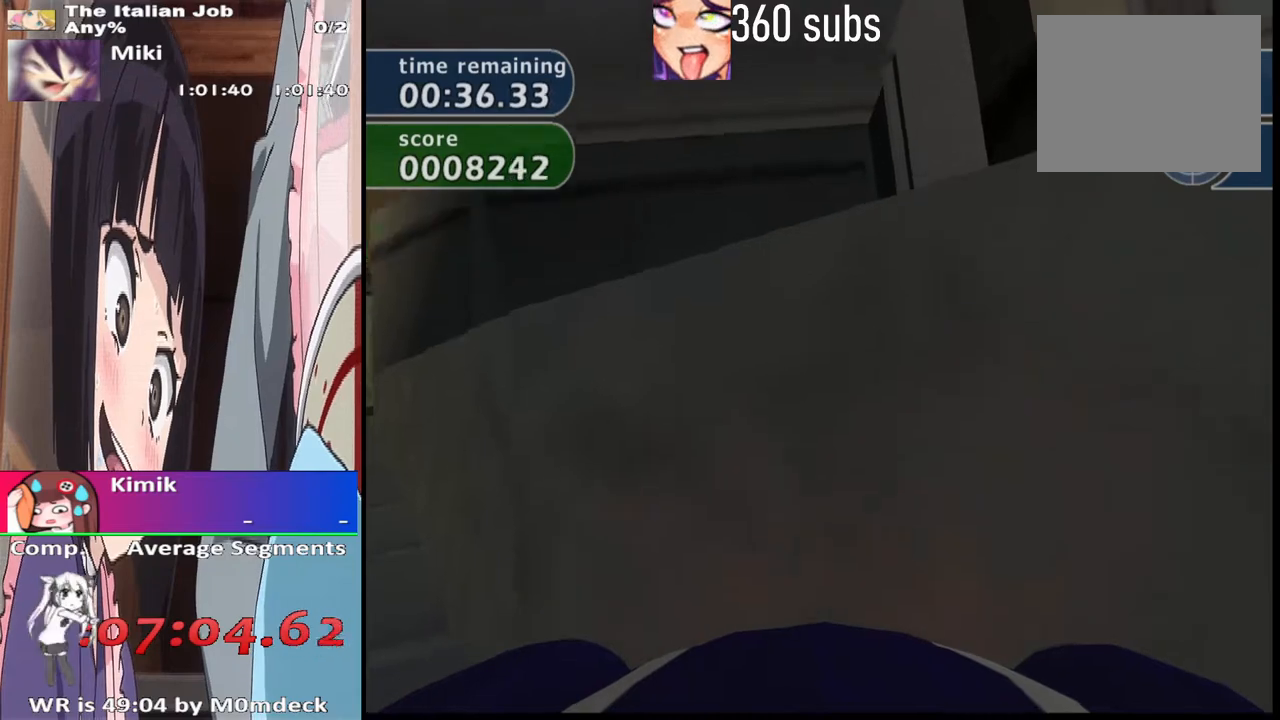
{"buttons": ["CROSS"], "left_stick": "center", "right_stick": "center", "events": [[267, "SQUARE", "up"], [300, "CROSS", "down"], [467, "left_stick", "center"]]}
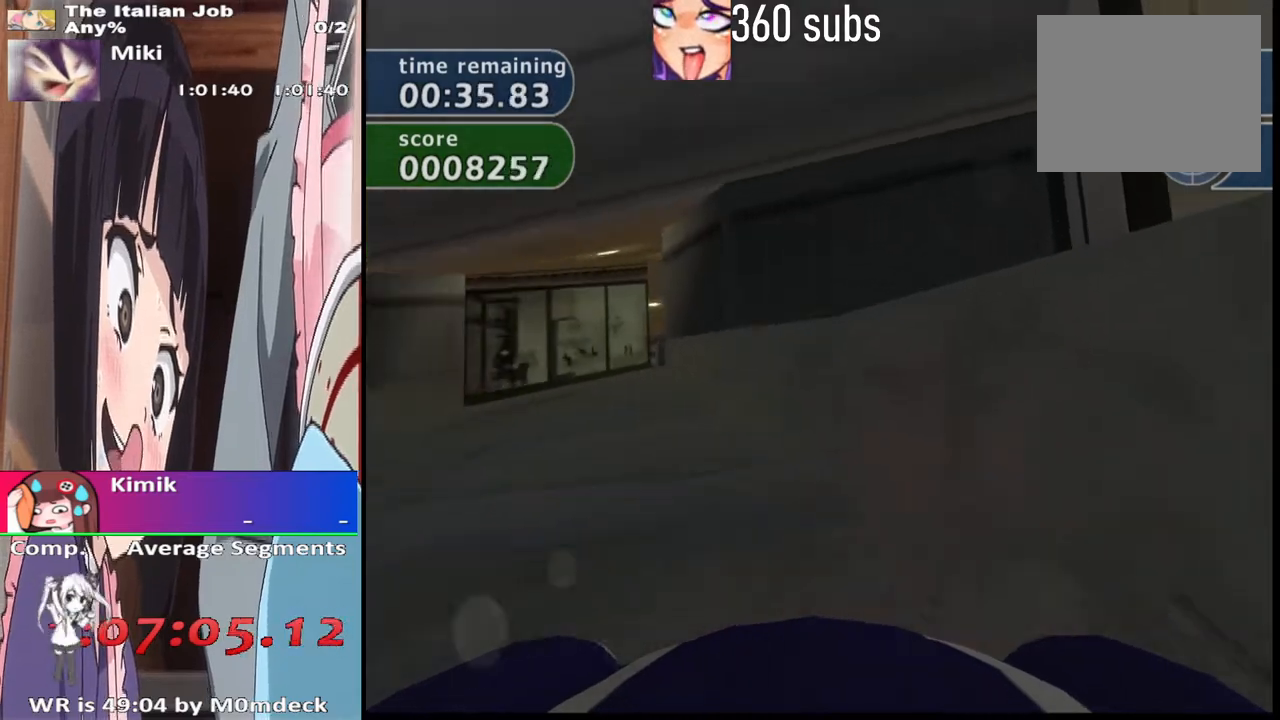
{"buttons": ["CROSS"], "left_stick": "left", "right_stick": "center", "events": [[67, "left_stick", "left"]]}
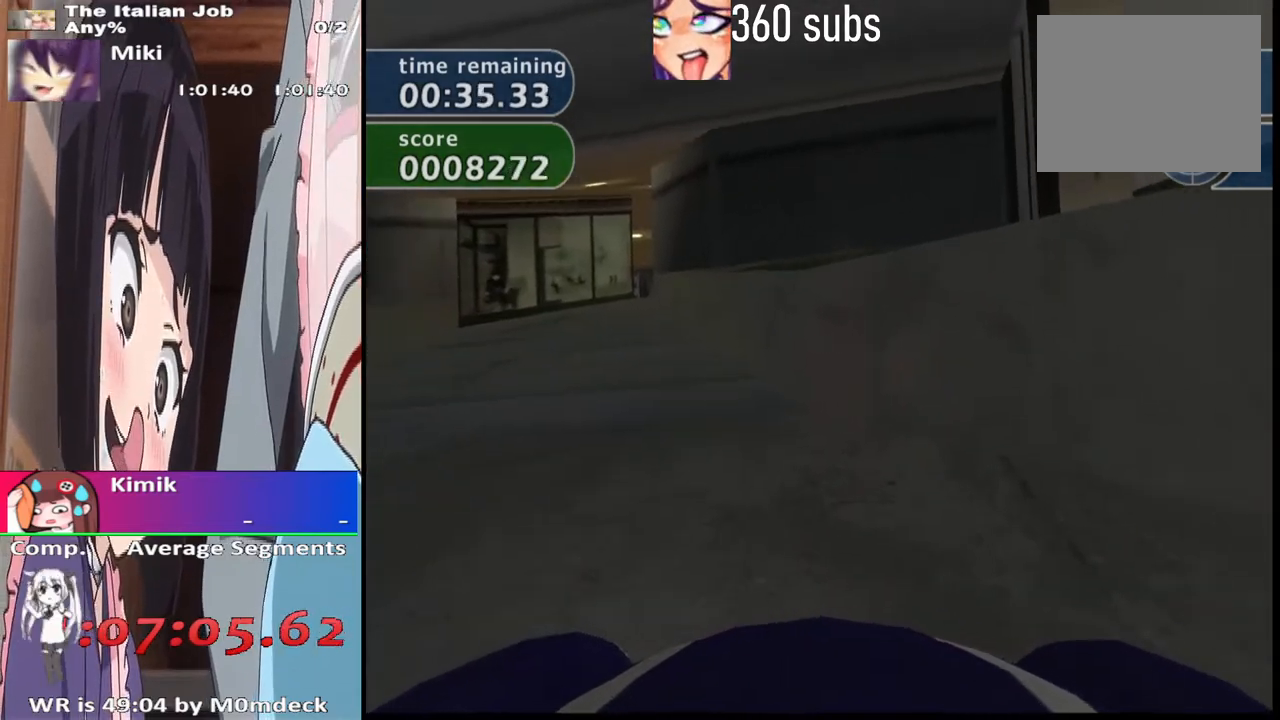
{"buttons": ["CROSS"], "left_stick": "center", "right_stick": "center", "events": [[500, "left_stick", "center"]]}
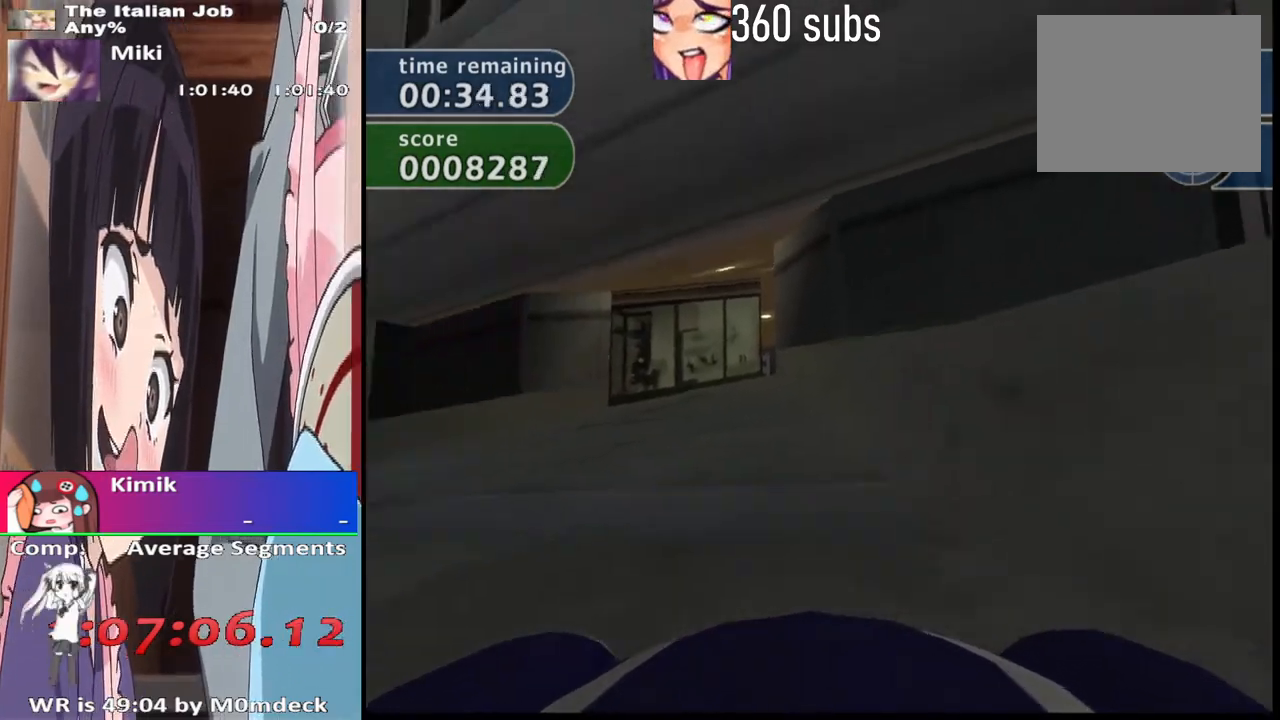
{"buttons": ["CROSS"], "left_stick": "right", "right_stick": "center", "events": [[400, "left_stick", "right"]]}
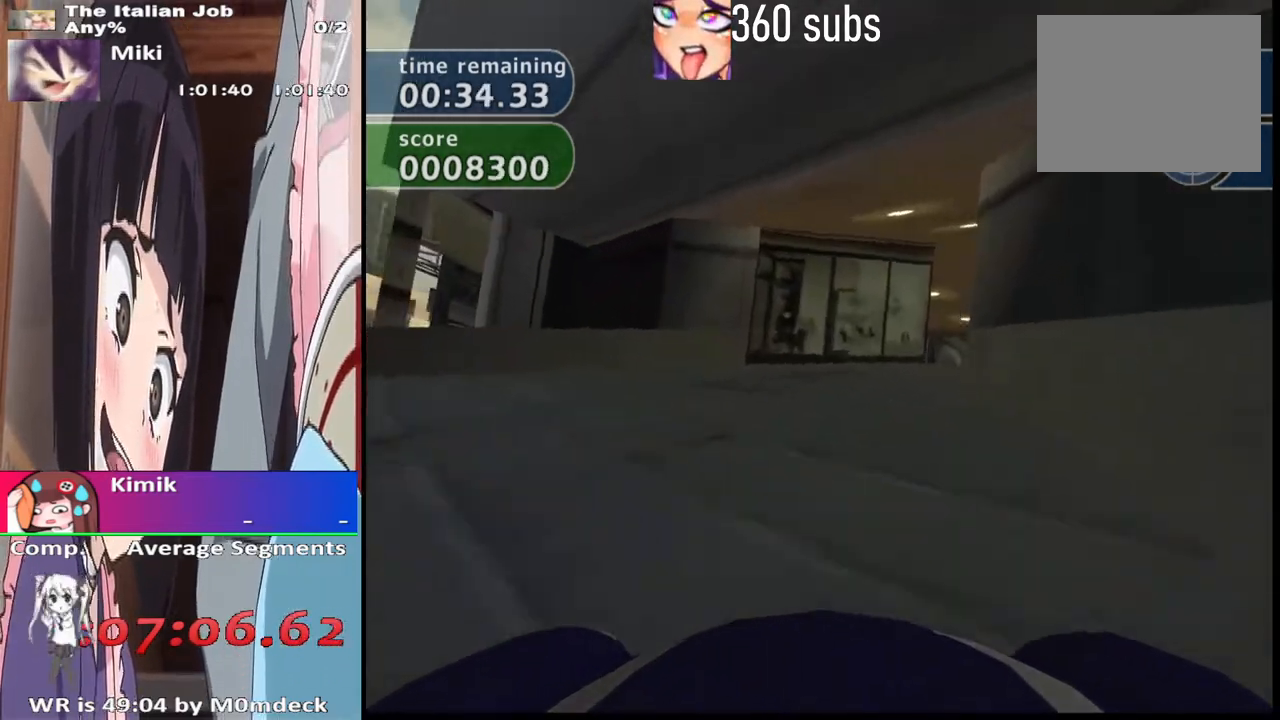
{"buttons": ["CROSS"], "left_stick": "left", "right_stick": "center", "events": [[100, "left_stick", "center"], [267, "left_stick", "right"], [400, "left_stick", "center"], [500, "left_stick", "left"]]}
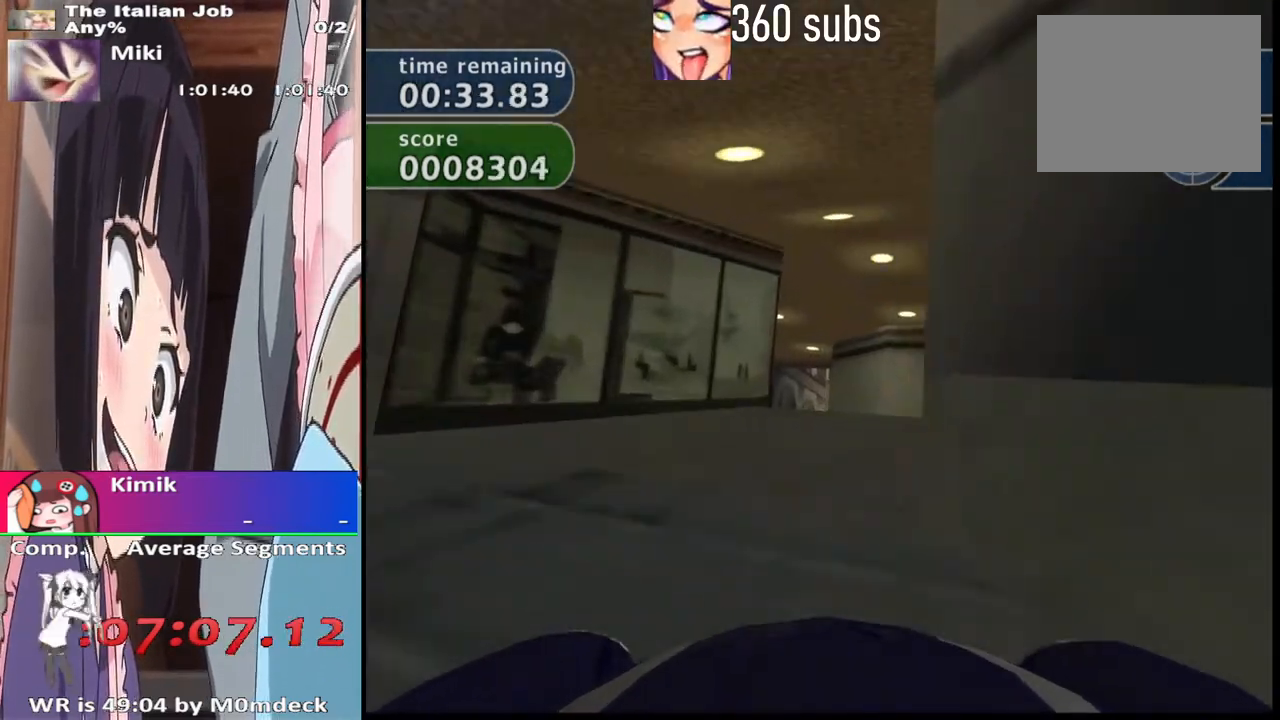
{"buttons": ["CROSS"], "left_stick": "right", "right_stick": "center", "events": [[133, "left_stick", "center"], [500, "left_stick", "right"]]}
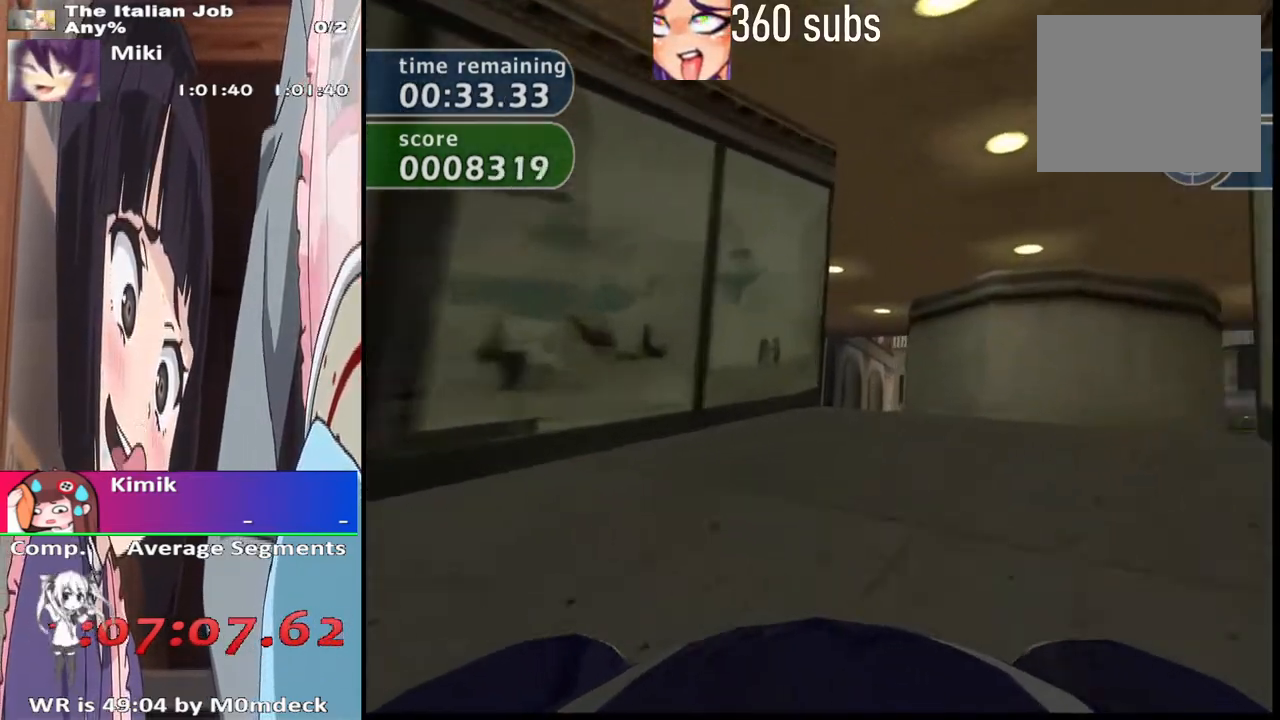
{"buttons": ["CROSS"], "left_stick": "left", "right_stick": "center", "events": [[200, "left_stick", "center"], [367, "left_stick", "left"]]}
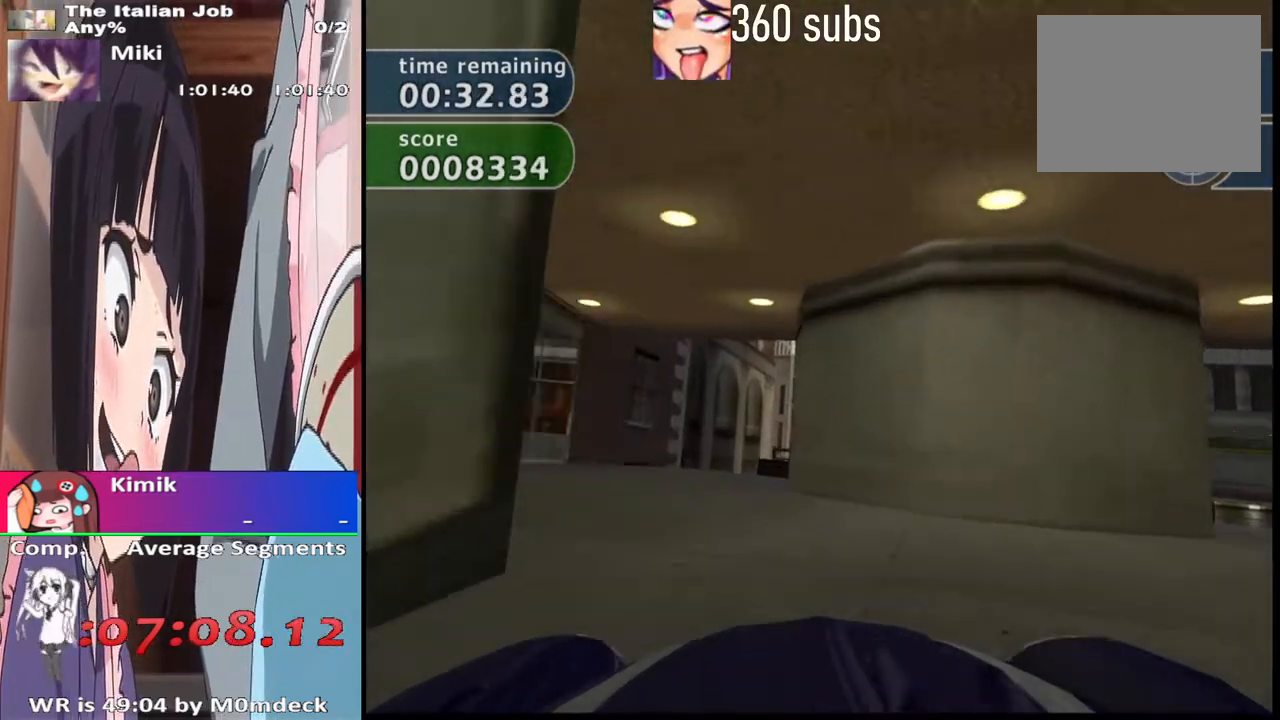
{"buttons": ["CROSS"], "left_stick": "center", "right_stick": "center", "events": [[67, "left_stick", "center"]]}
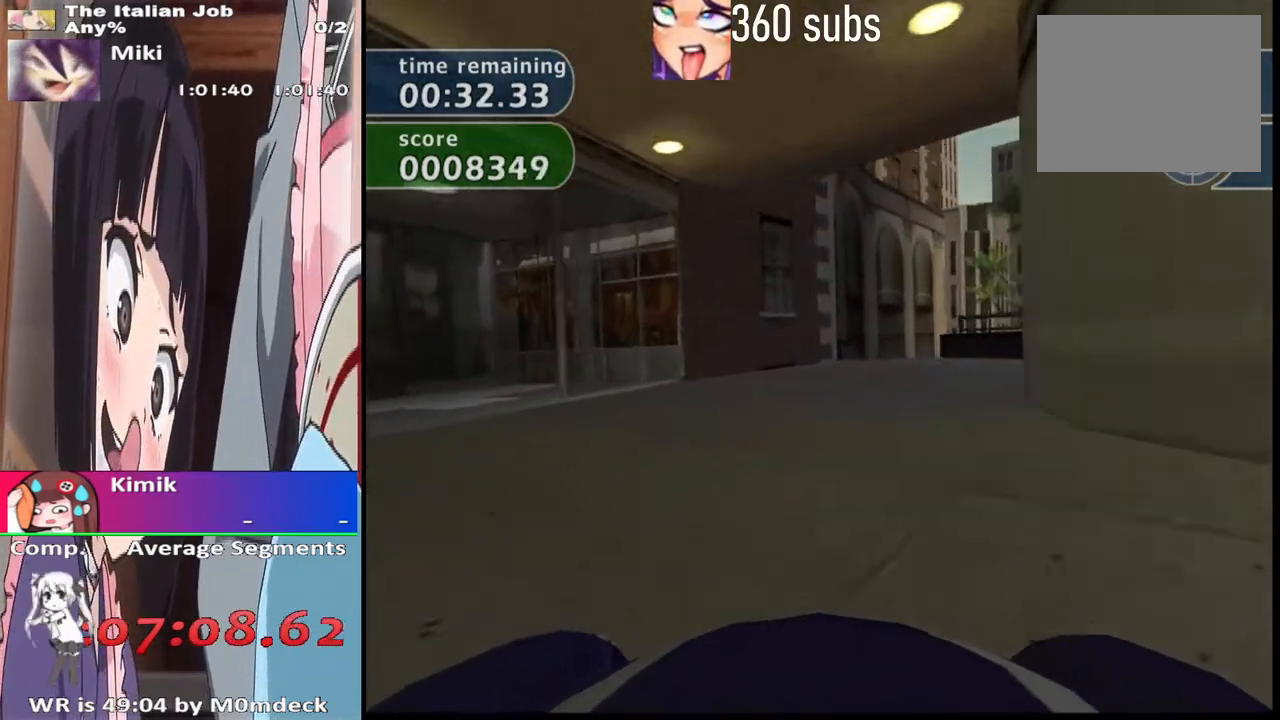
{"buttons": ["CROSS"], "left_stick": "right", "right_stick": "center", "events": [[333, "left_stick", "right"]]}
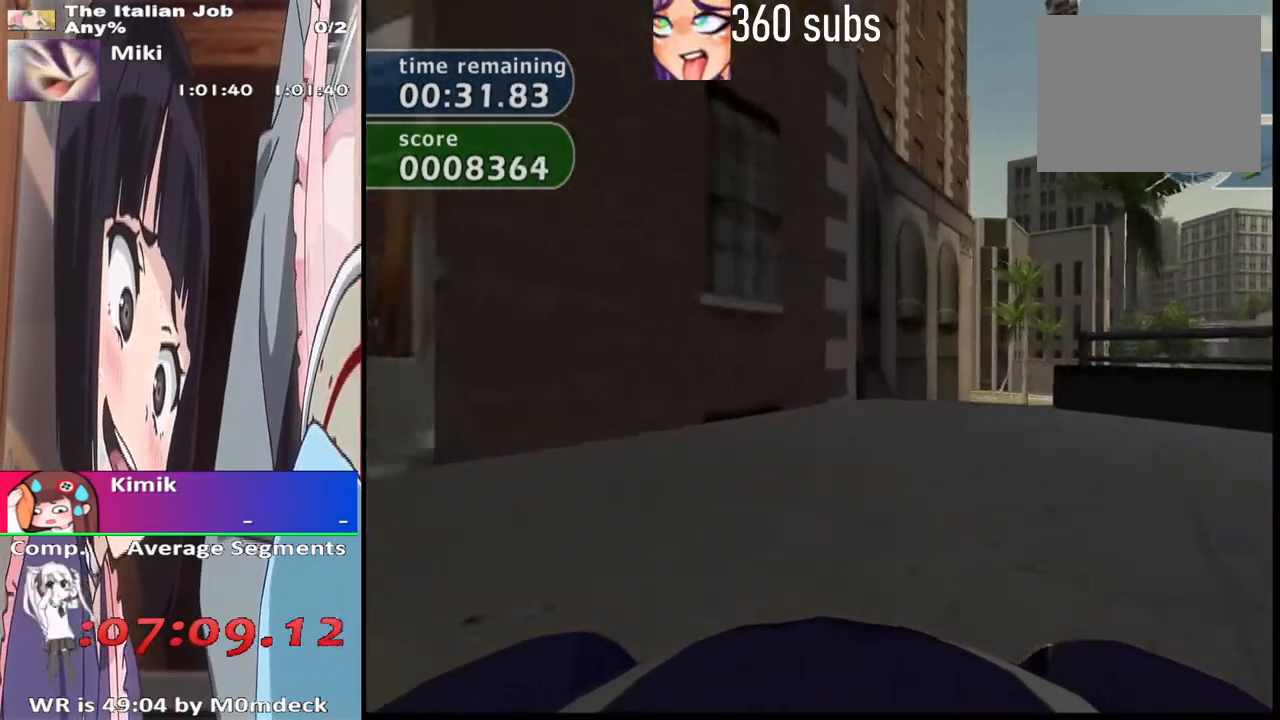
{"buttons": ["CROSS"], "left_stick": "center", "right_stick": "center", "events": [[67, "left_stick", "center"], [200, "left_stick", "right"], [367, "left_stick", "center"]]}
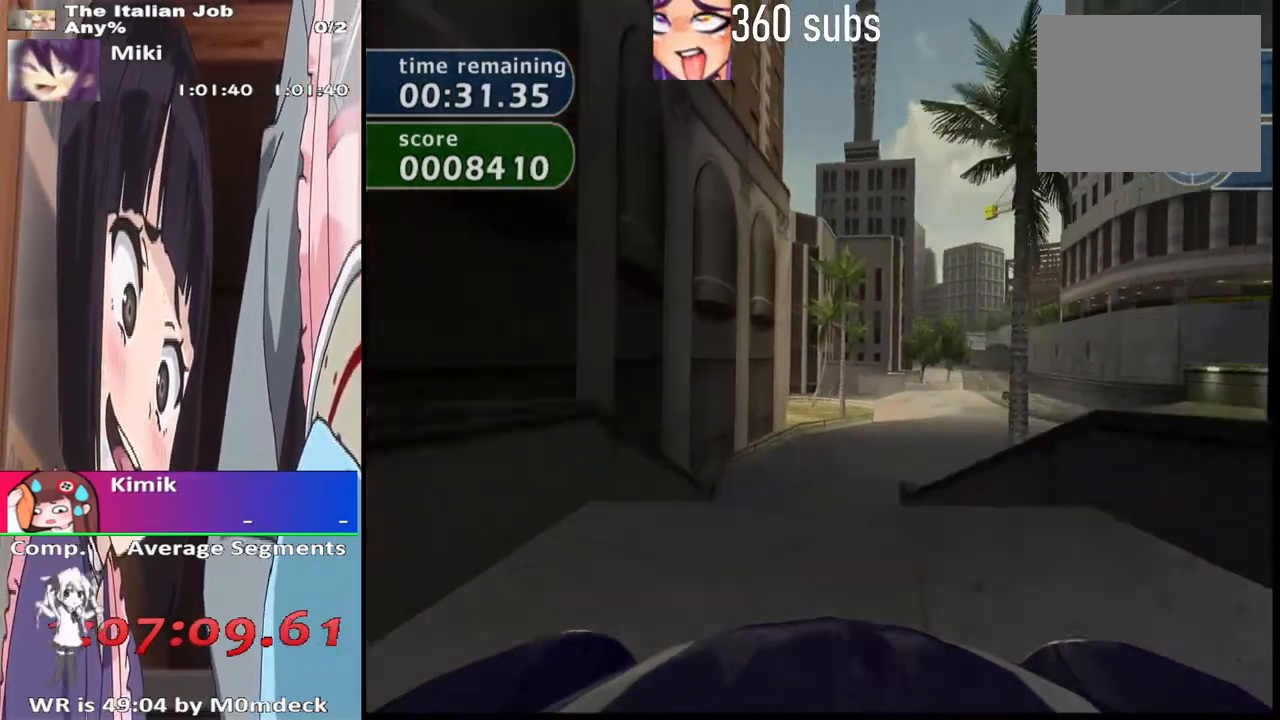
{"buttons": ["CROSS"], "left_stick": "center", "right_stick": "center", "events": []}
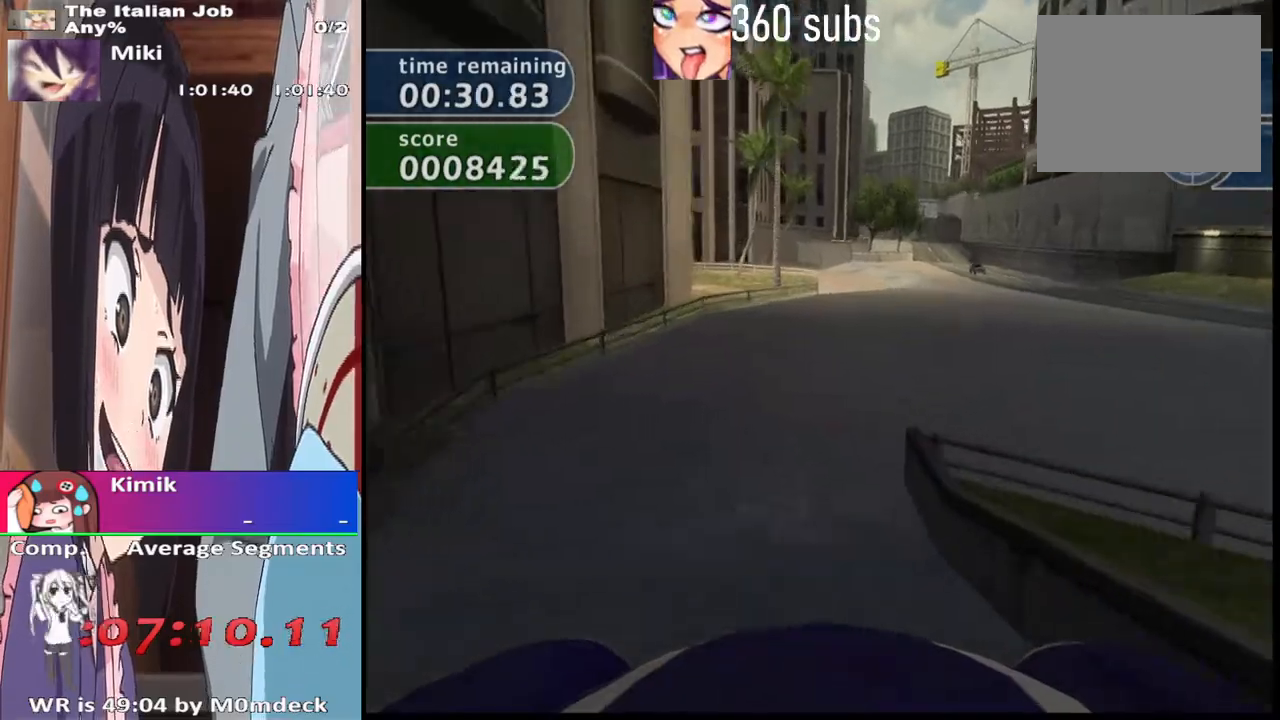
{"buttons": ["CROSS"], "left_stick": "center", "right_stick": "center", "events": [[400, "left_stick", "right"], [500, "left_stick", "center"]]}
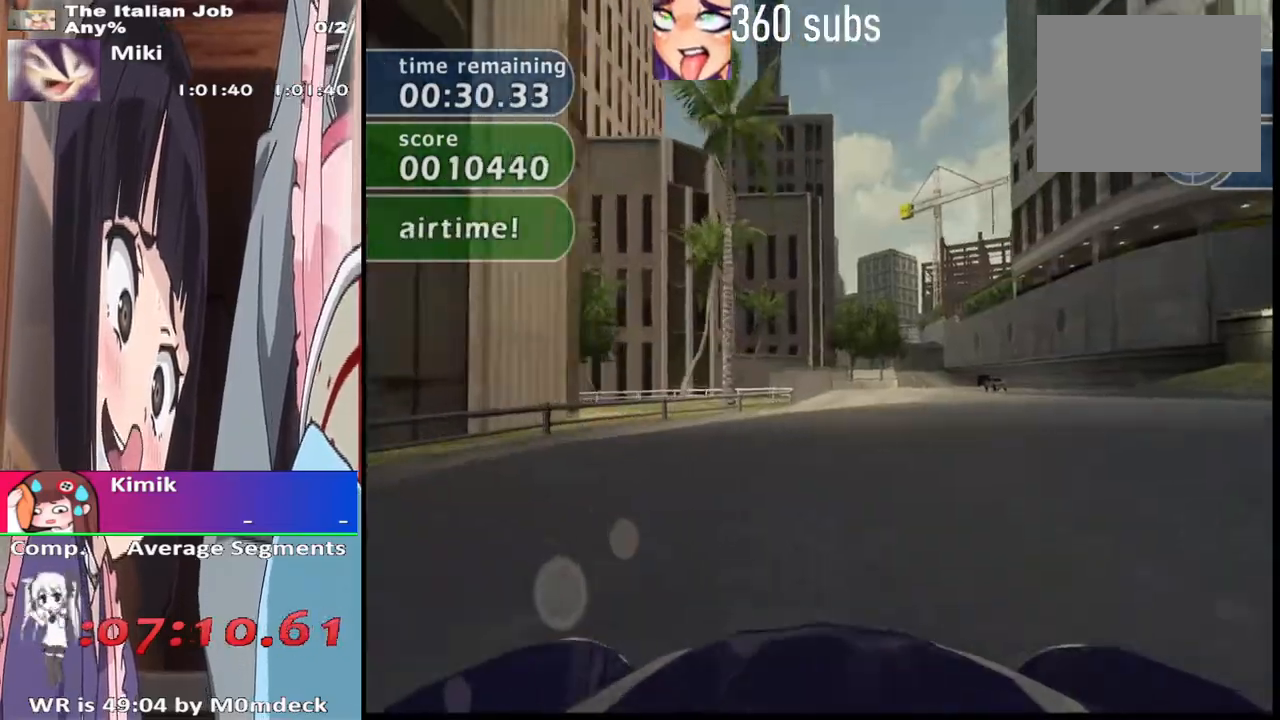
{"buttons": ["CROSS"], "left_stick": "center", "right_stick": "center", "events": []}
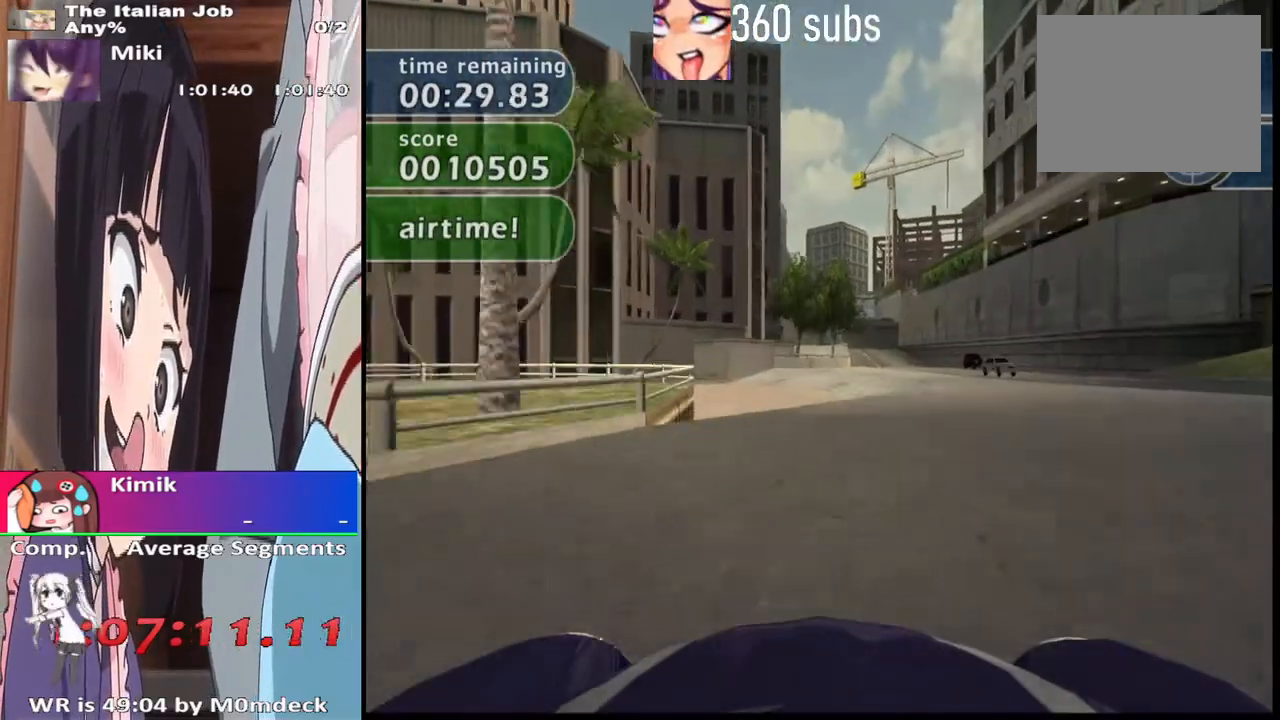
{"buttons": ["CROSS"], "left_stick": "center", "right_stick": "center", "events": [[100, "left_stick", "right"], [233, "left_stick", "center"]]}
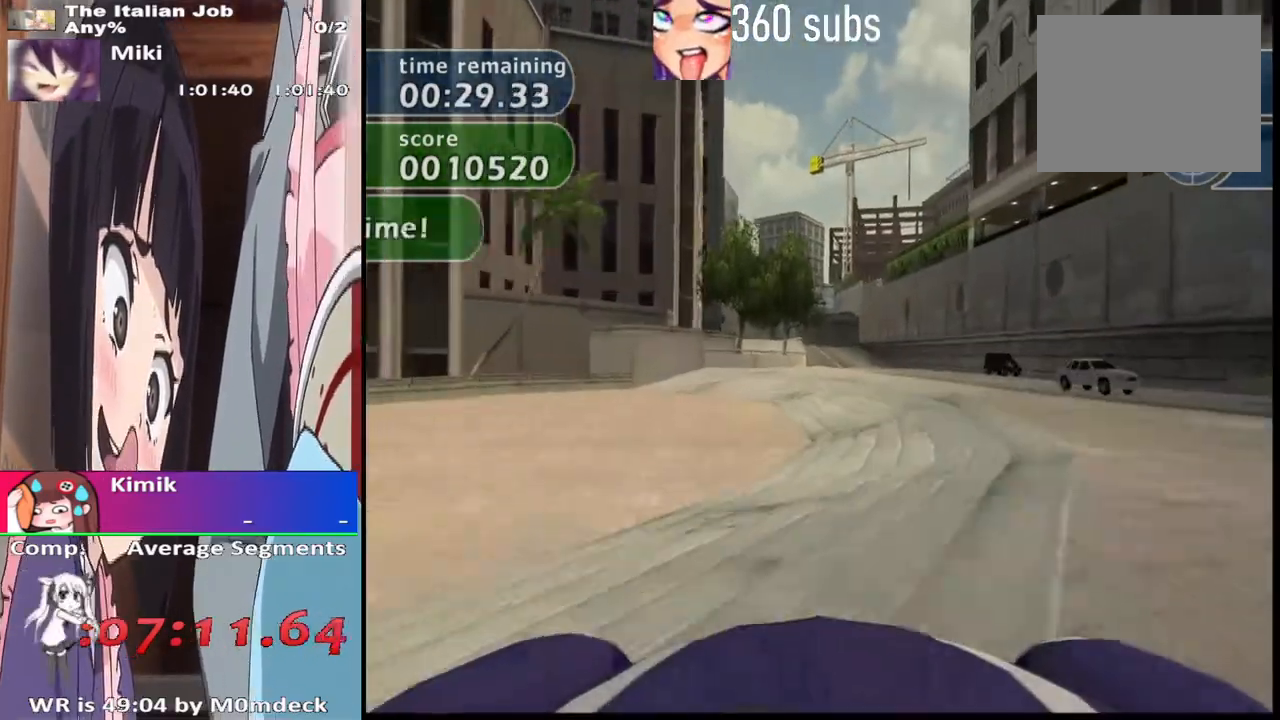
{"buttons": ["CROSS"], "left_stick": "center", "right_stick": "center", "events": []}
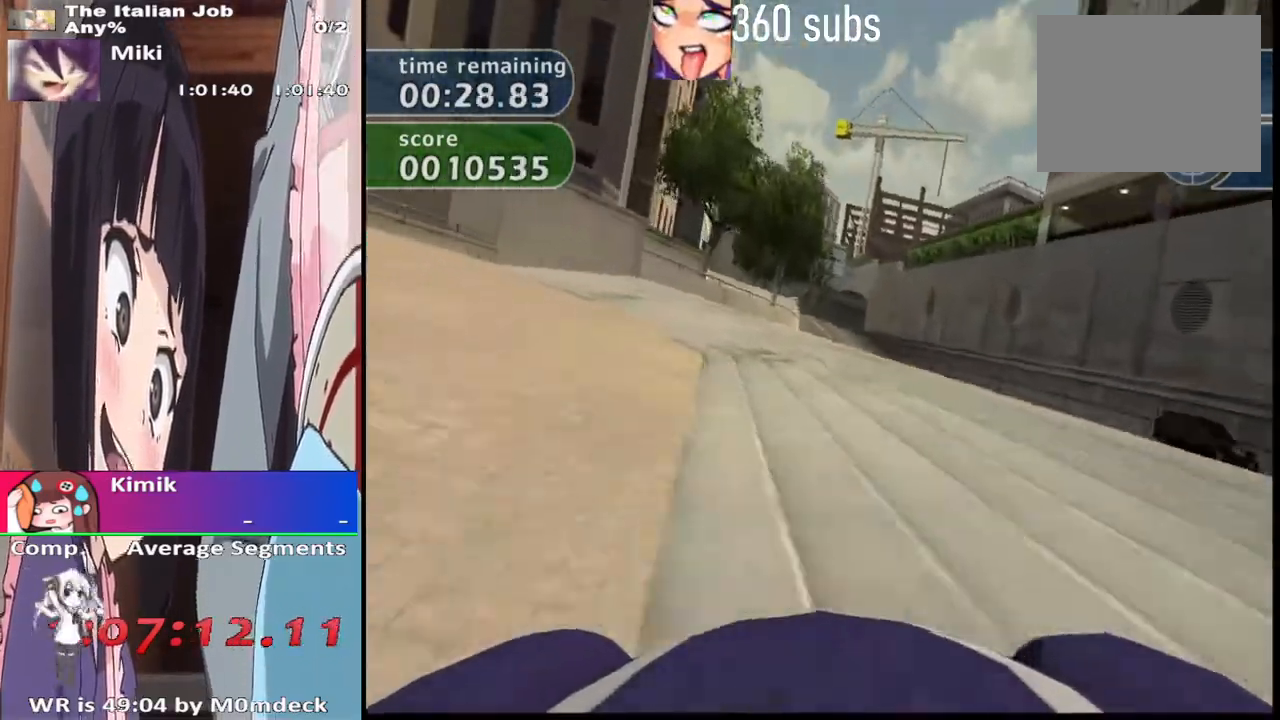
{"buttons": ["CROSS"], "left_stick": "center", "right_stick": "center", "events": [[33, "left_stick", "right"], [100, "left_stick", "center"]]}
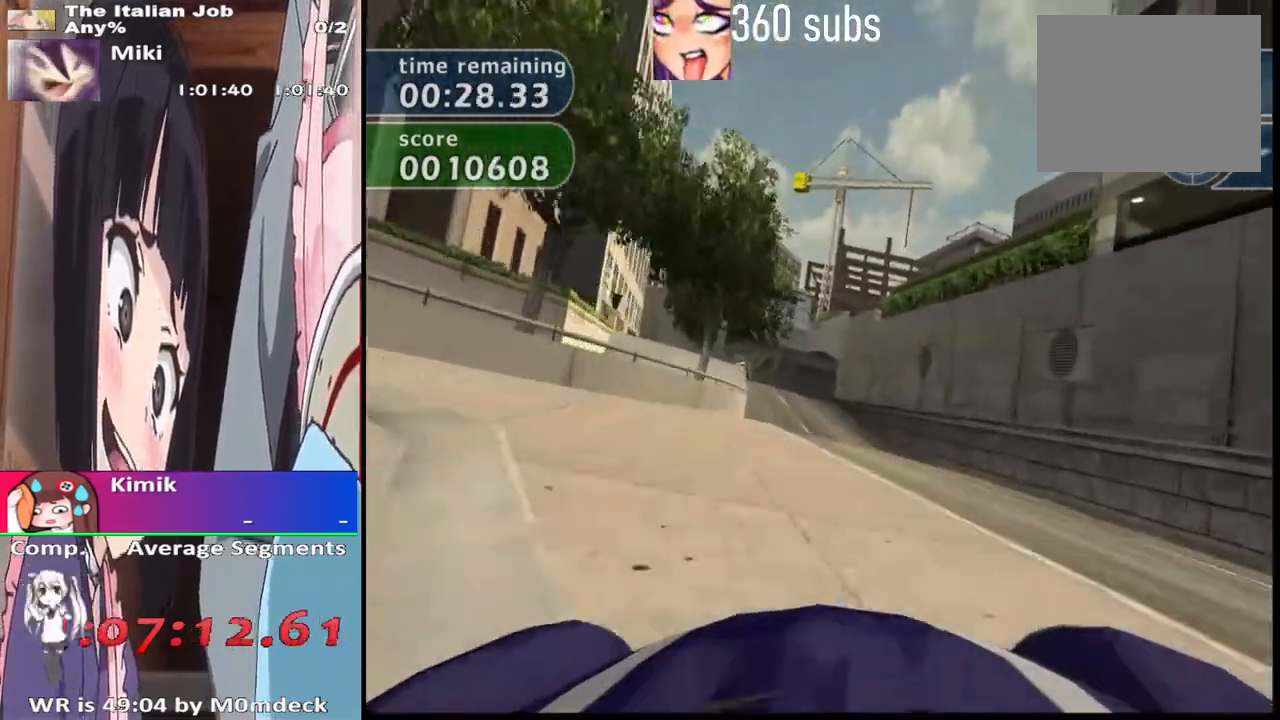
{"buttons": ["CROSS"], "left_stick": "center", "right_stick": "center", "events": []}
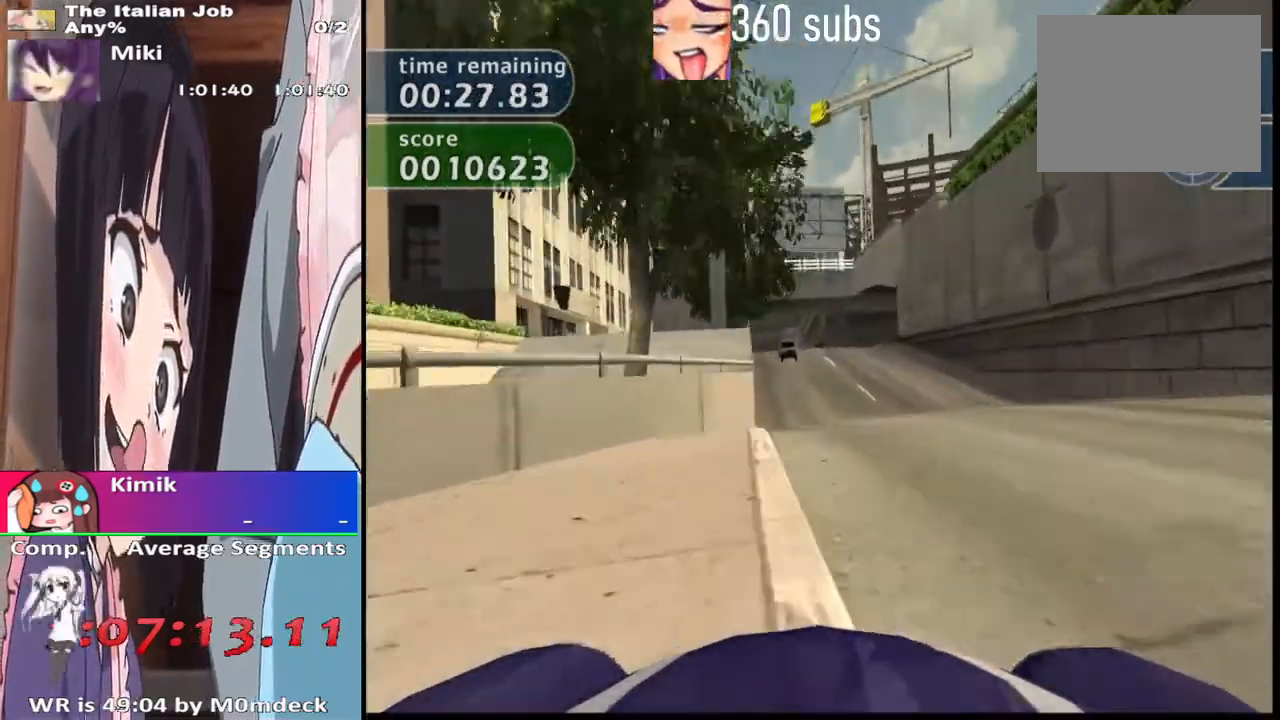
{"buttons": ["CROSS"], "left_stick": "center", "right_stick": "center", "events": []}
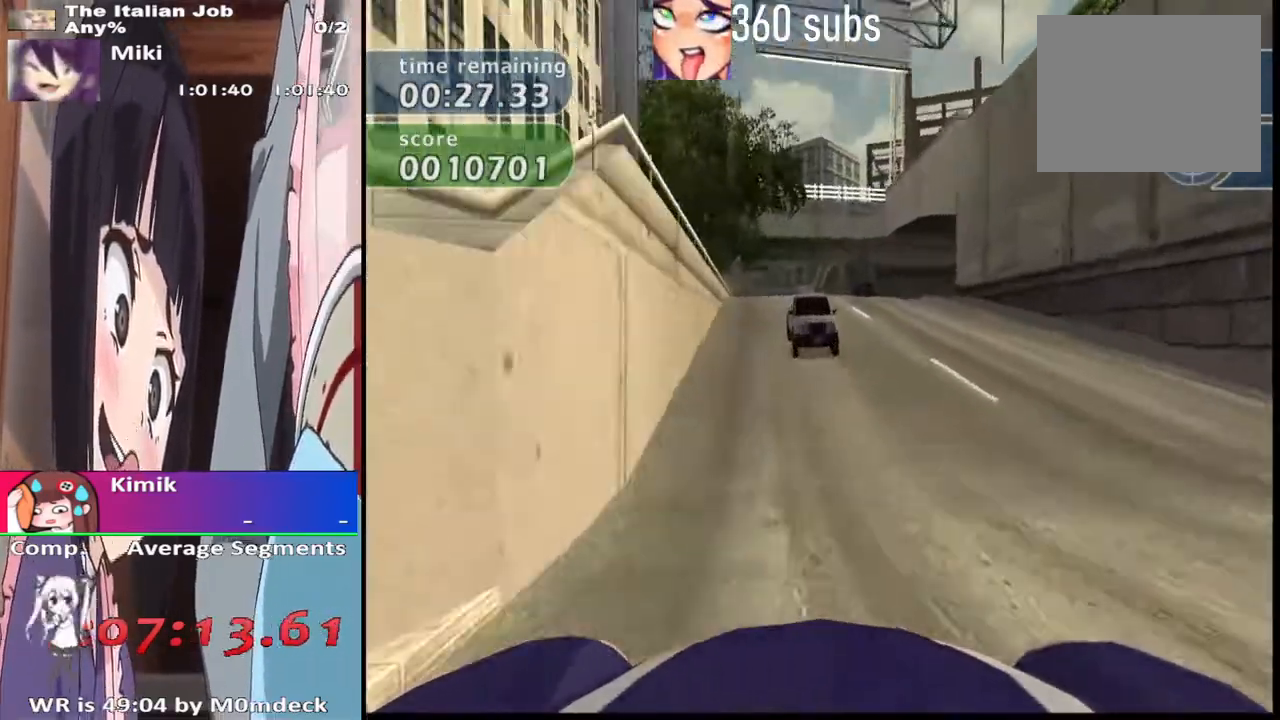
{"buttons": ["CROSS"], "left_stick": "center", "right_stick": "center", "events": [[33, "left_stick", "right"], [200, "left_stick", "center"]]}
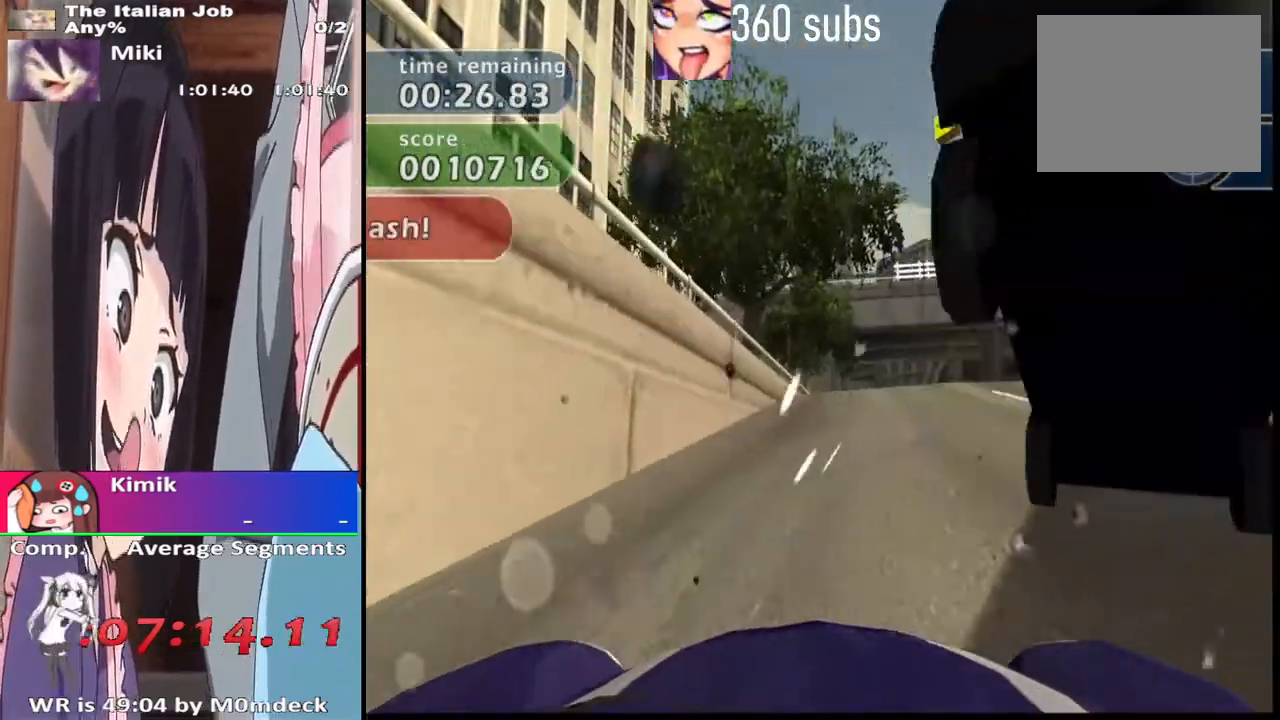
{"buttons": ["CROSS"], "left_stick": "right", "right_stick": "center", "events": [[300, "left_stick", "right"]]}
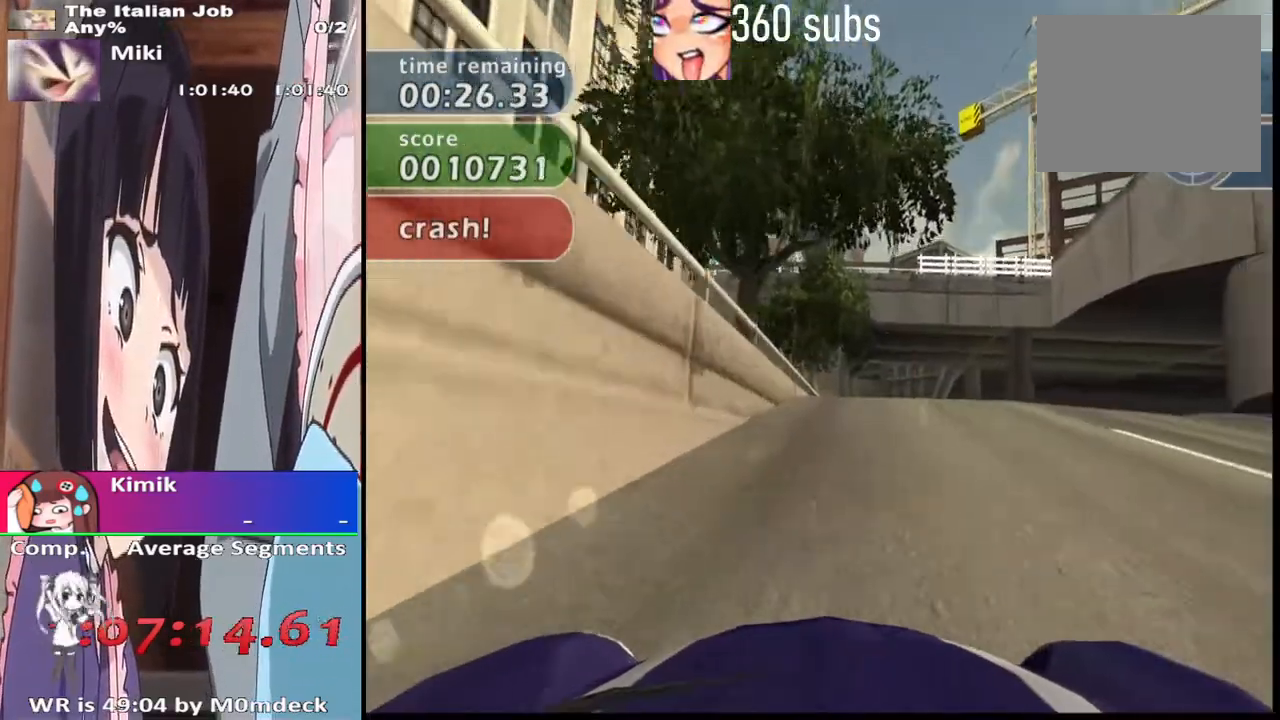
{"buttons": ["CROSS"], "left_stick": "center", "right_stick": "center", "events": [[33, "left_stick", "center"]]}
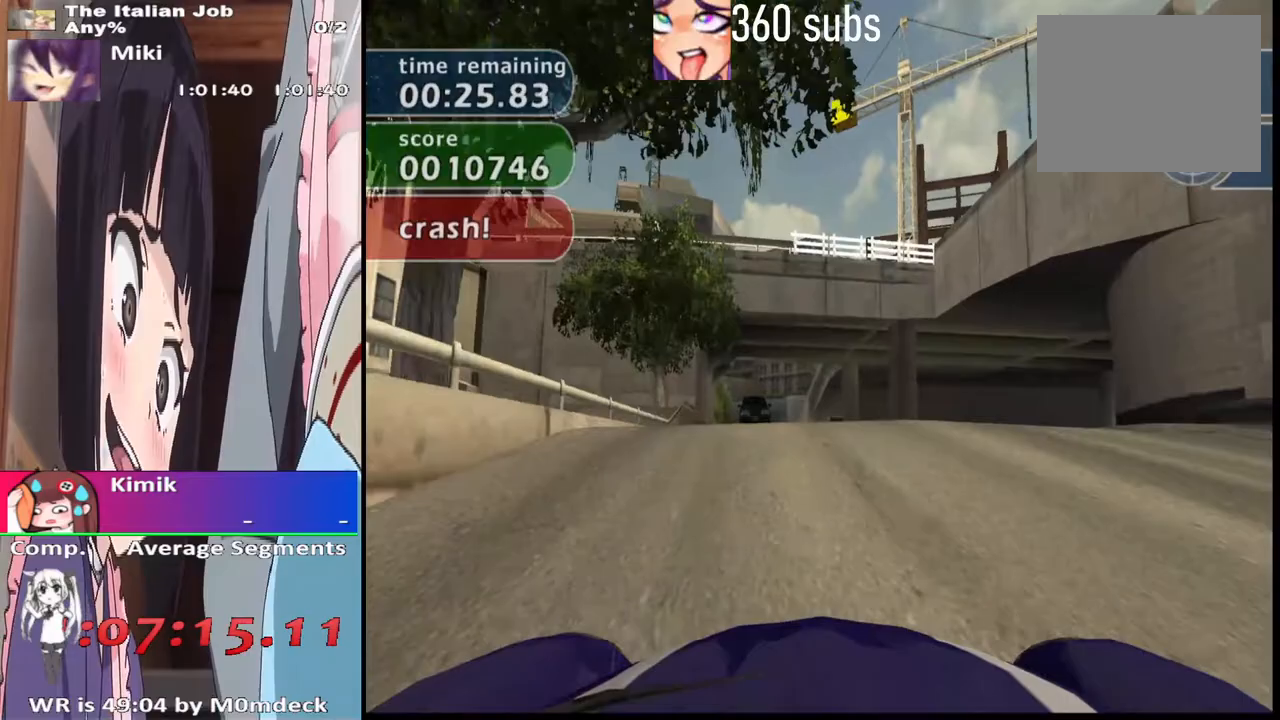
{"buttons": ["CROSS"], "left_stick": "center", "right_stick": "center", "events": [[300, "left_stick", "right"], [433, "left_stick", "center"]]}
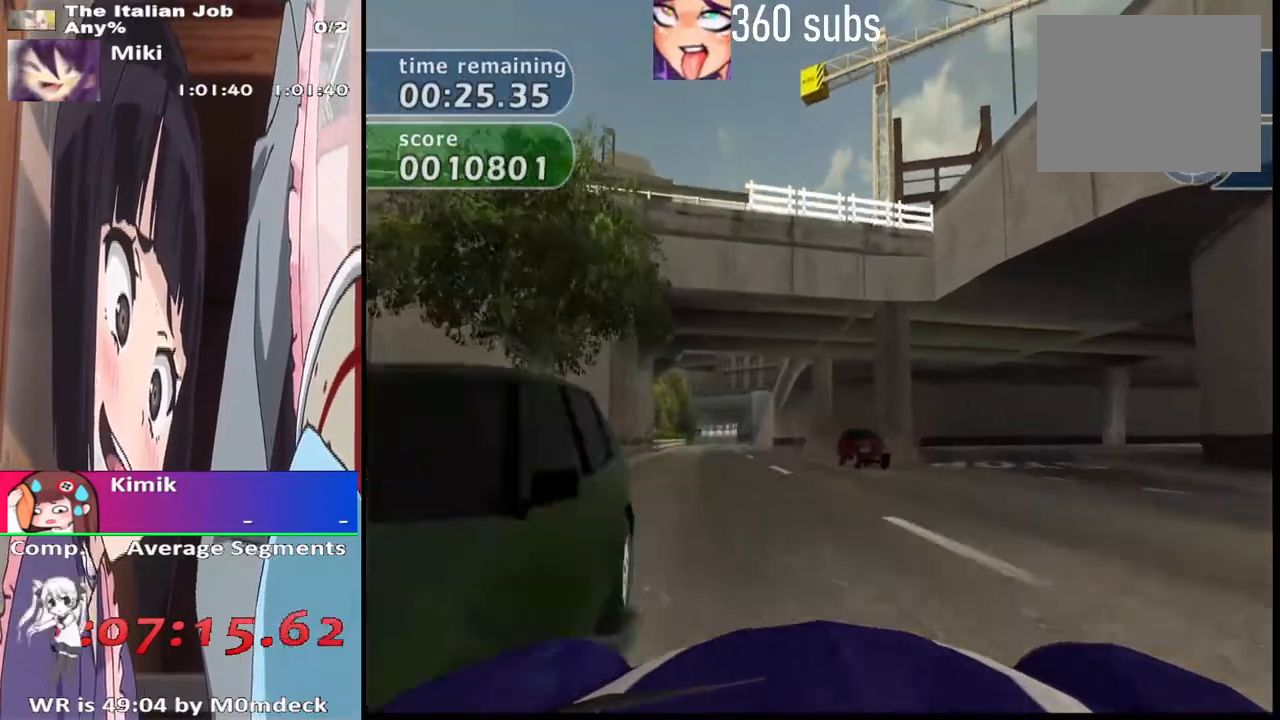
{"buttons": ["CROSS"], "left_stick": "center", "right_stick": "center", "events": []}
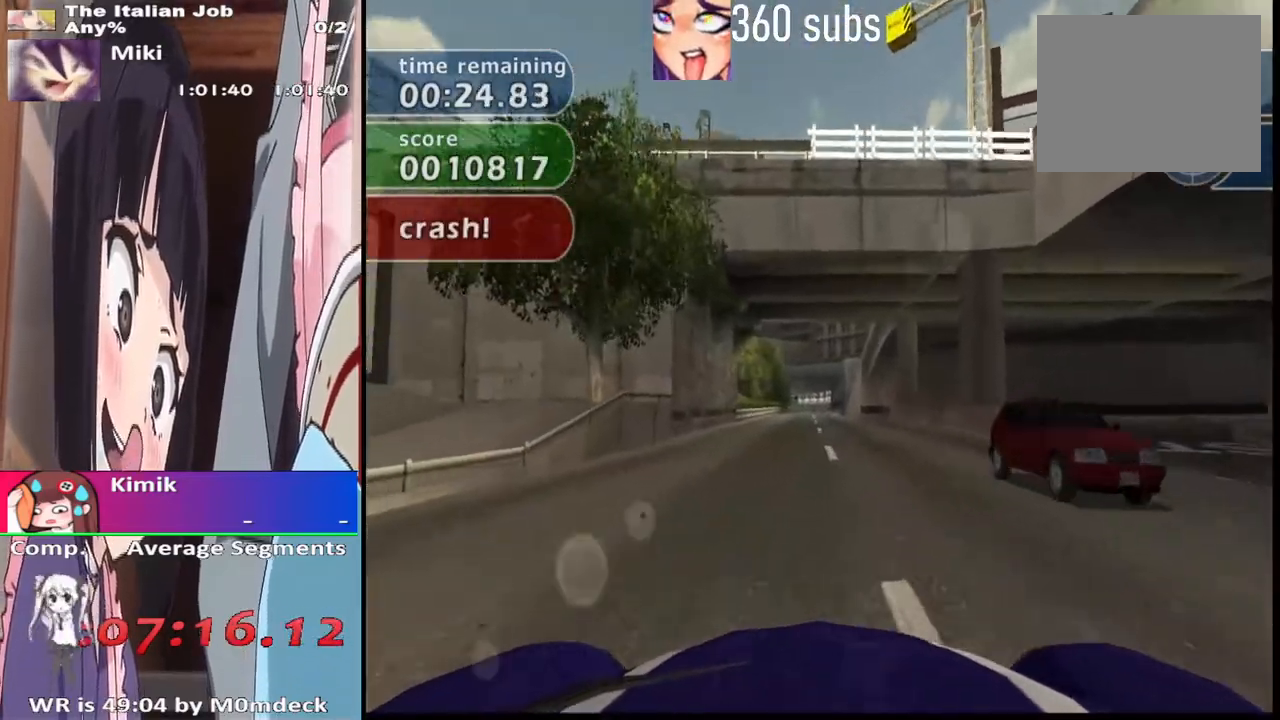
{"buttons": ["CROSS"], "left_stick": "center", "right_stick": "center", "events": [[100, "left_stick", "right"], [200, "left_stick", "center"]]}
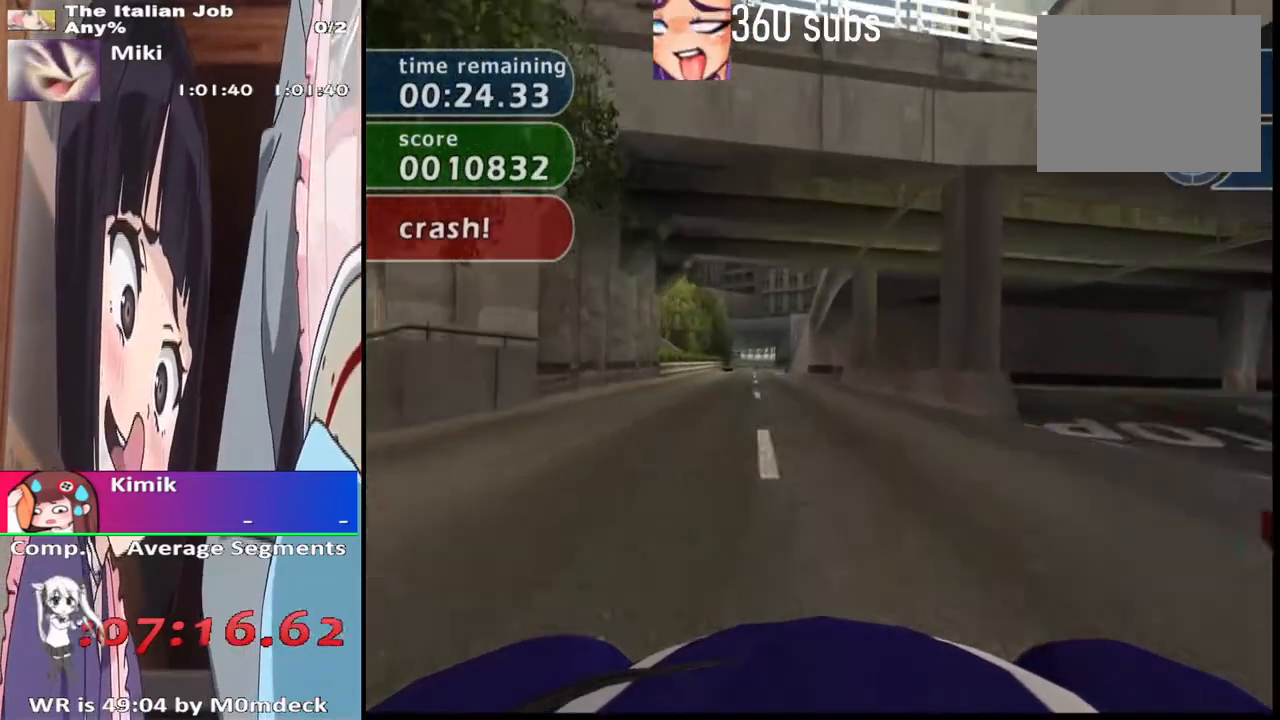
{"buttons": ["CROSS"], "left_stick": "center", "right_stick": "center", "events": [[300, "left_stick", "up-left"], [367, "left_stick", "center"]]}
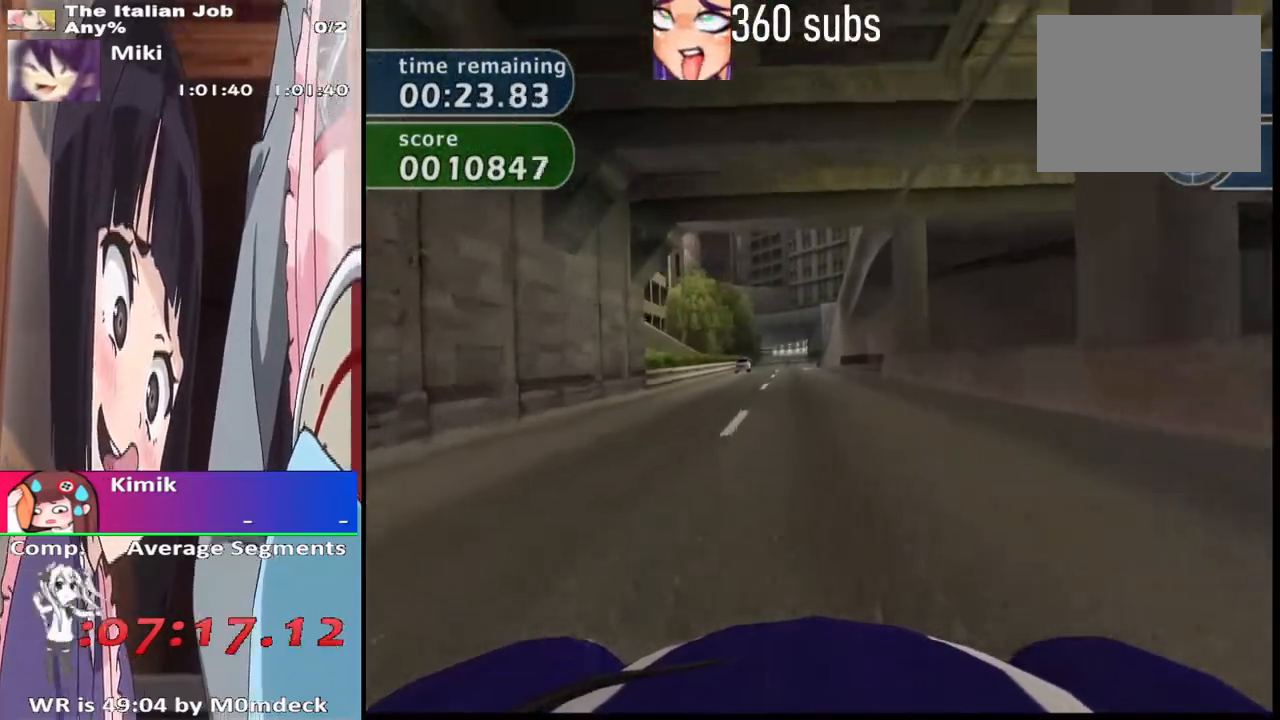
{"buttons": ["CROSS"], "left_stick": "center", "right_stick": "center", "events": [[267, "left_stick", "right"], [333, "left_stick", "center"]]}